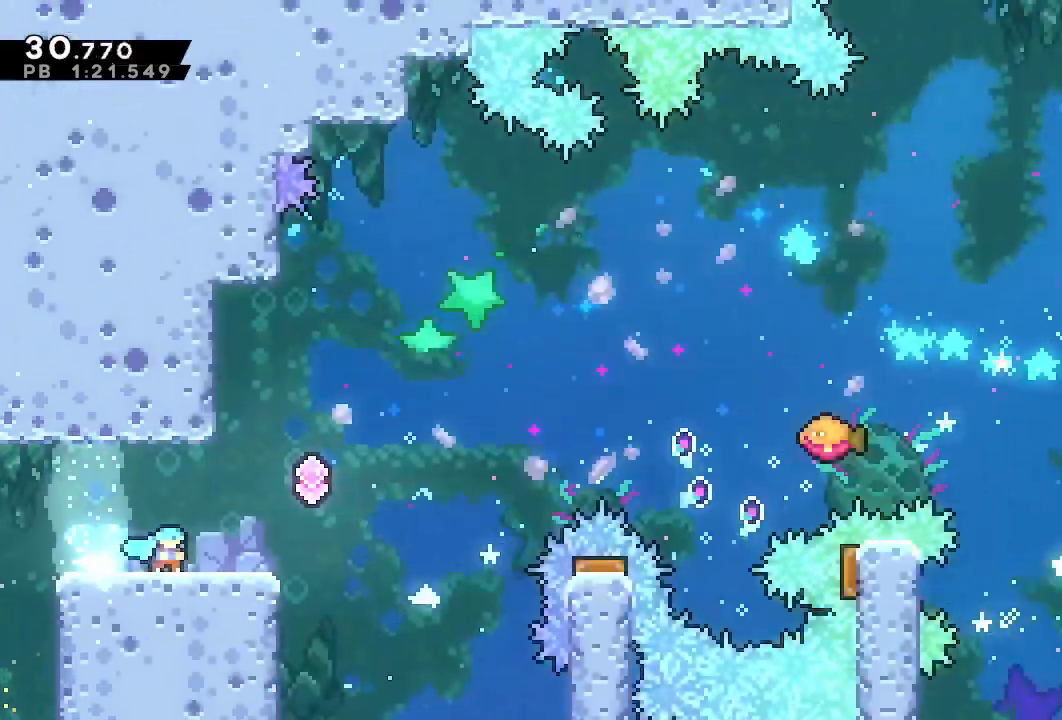
Gameplay with a controller (PlayStation layout); each line is a JSON object with the inputs held at the frame after it (dt_ms = milliseconds from this image to that frame). "events" lists button and stick changes between this image and that frame as [ms after this image, input, new state], when the widget could be followed in between. Not read: L3 R1 R3.
{"dt_ms": 500, "buttons": ["CROSS", "L1", "DPAD_UP", "DPAD_RIGHT"], "left_stick": "center", "right_stick": "center", "events": [[367, "CROSS", "down"], [500, "DPAD_UP", "down"]]}
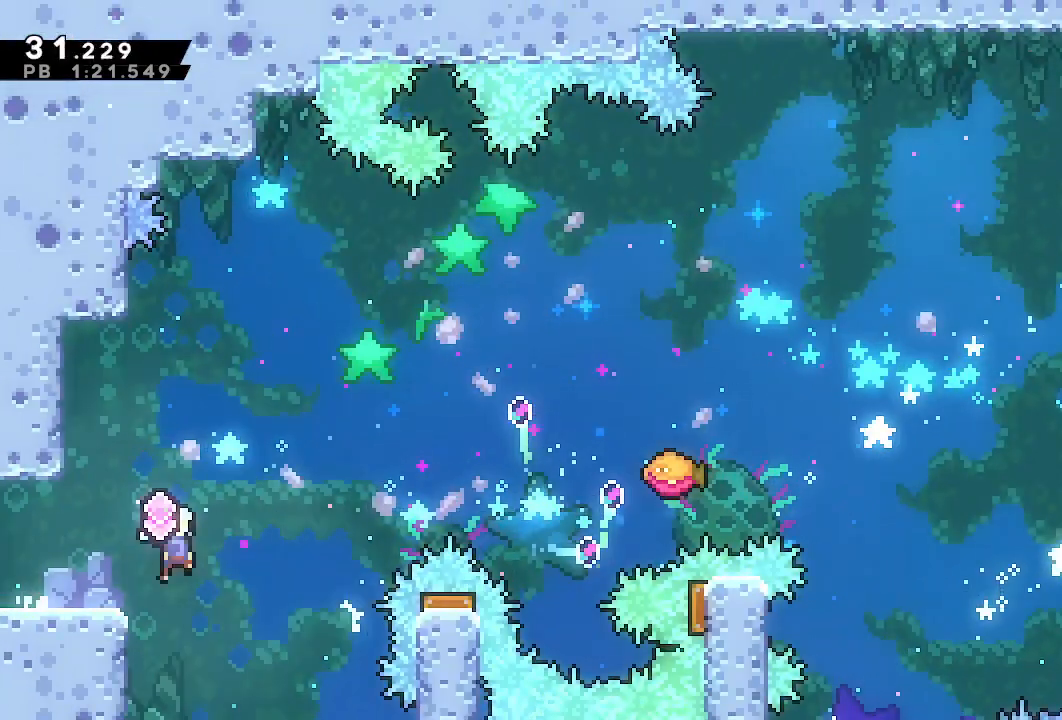
{"dt_ms": 500, "buttons": ["L1", "DPAD_RIGHT"], "left_stick": "center", "right_stick": "center", "events": [[33, "CROSS", "up"], [83, "SQUARE", "down"], [183, "DPAD_UP", "up"], [183, "SQUARE", "up"], [300, "SQUARE", "down"], [417, "SQUARE", "up"]]}
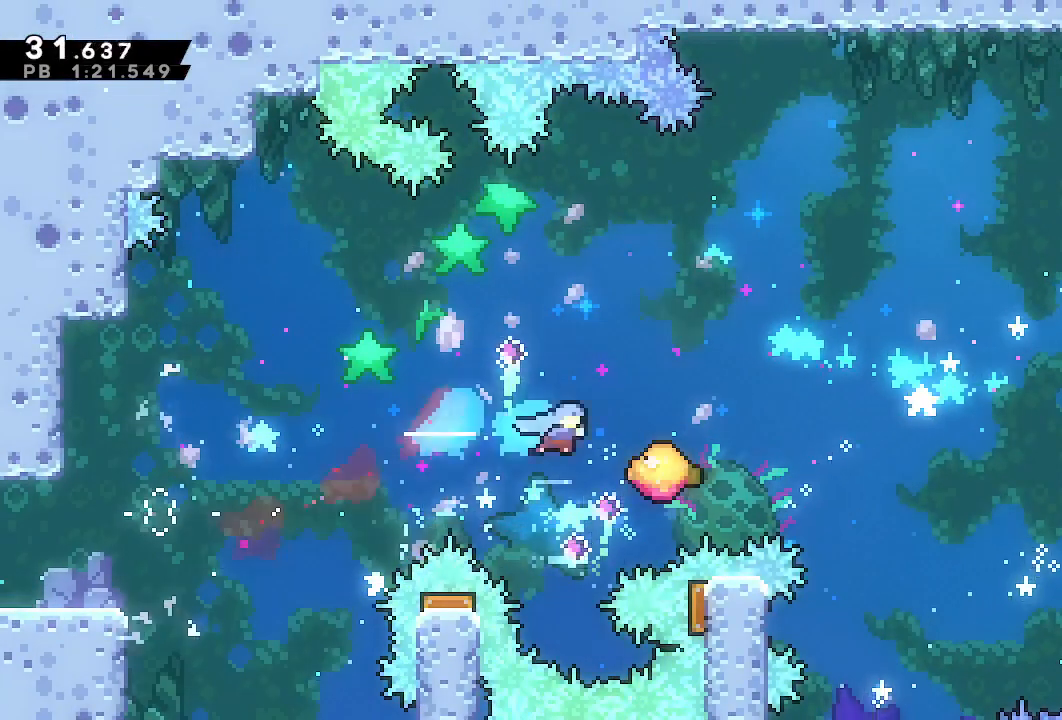
{"dt_ms": 500, "buttons": ["CROSS", "L1"], "left_stick": "center", "right_stick": "center", "events": [[83, "CROSS", "down"], [100, "DPAD_RIGHT", "up"]]}
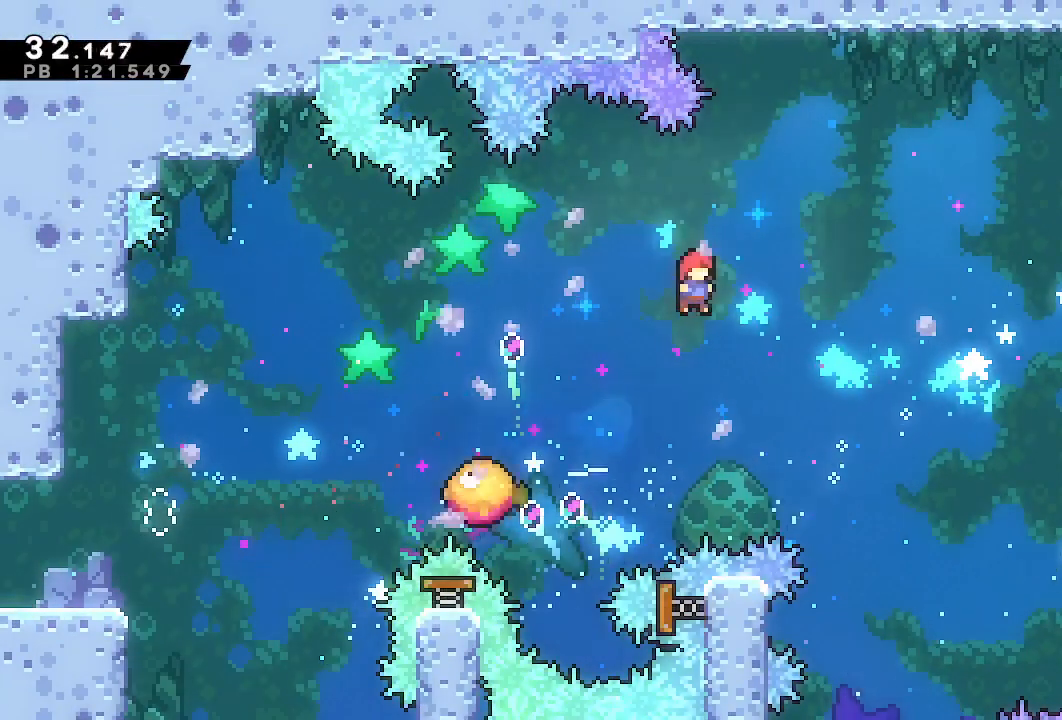
{"dt_ms": 500, "buttons": ["L1", "DPAD_UP", "DPAD_RIGHT"], "left_stick": "center", "right_stick": "center", "events": [[17, "CROSS", "up"], [33, "DPAD_DOWN", "down"], [33, "DPAD_LEFT", "down"], [67, "SQUARE", "down"], [167, "SQUARE", "up"], [317, "DPAD_DOWN", "up"], [317, "DPAD_LEFT", "up"], [317, "DPAD_RIGHT", "down"], [317, "DPAD_UP", "down"]]}
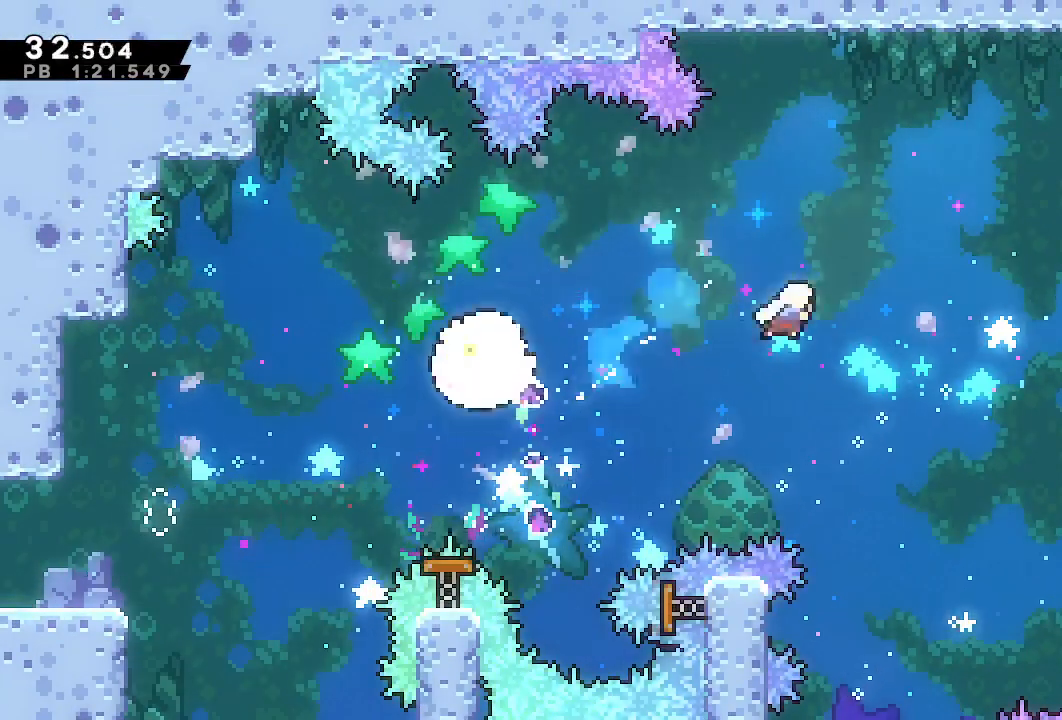
{"dt_ms": 500, "buttons": ["DPAD_RIGHT"], "left_stick": "center", "right_stick": "center", "events": [[150, "SQUARE", "down"], [283, "DPAD_UP", "up"], [333, "L1", "up"], [333, "SQUARE", "up"]]}
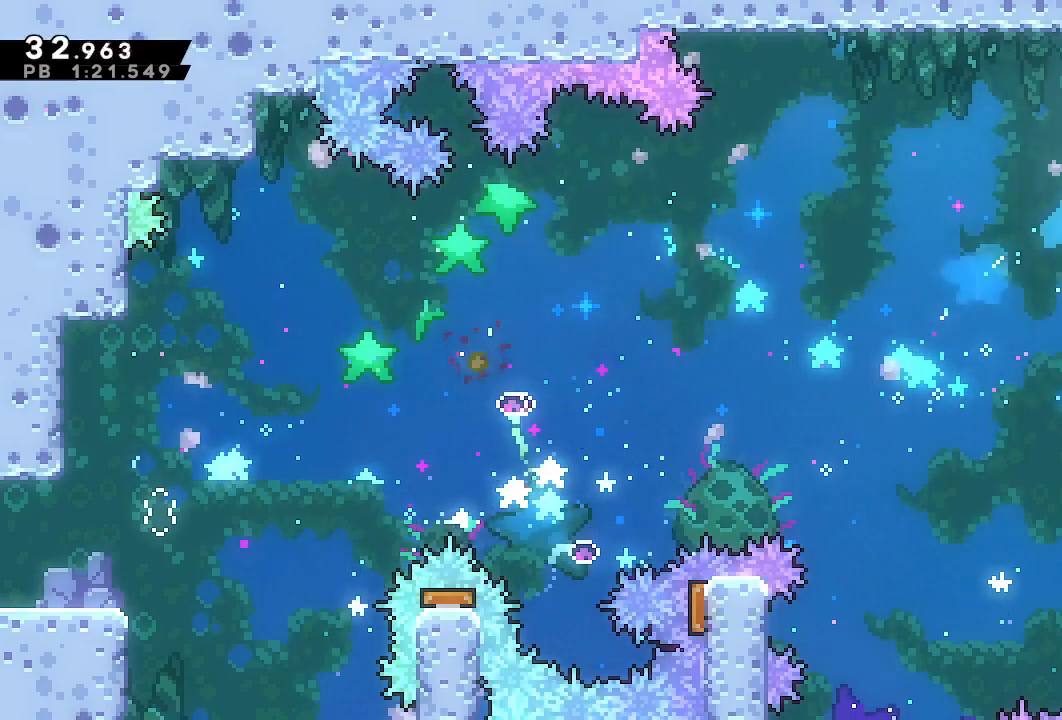
{"dt_ms": 500, "buttons": ["L1", "DPAD_DOWN", "DPAD_RIGHT"], "left_stick": "center", "right_stick": "center", "events": [[100, "DPAD_RIGHT", "up"], [133, "DPAD_LEFT", "down"], [133, "TRIANGLE", "down"], [217, "TRIANGLE", "up"], [233, "DPAD_LEFT", "up"], [250, "DPAD_DOWN", "down"], [250, "DPAD_RIGHT", "down"], [283, "CROSS", "down"], [383, "CROSS", "up"], [450, "L1", "down"]]}
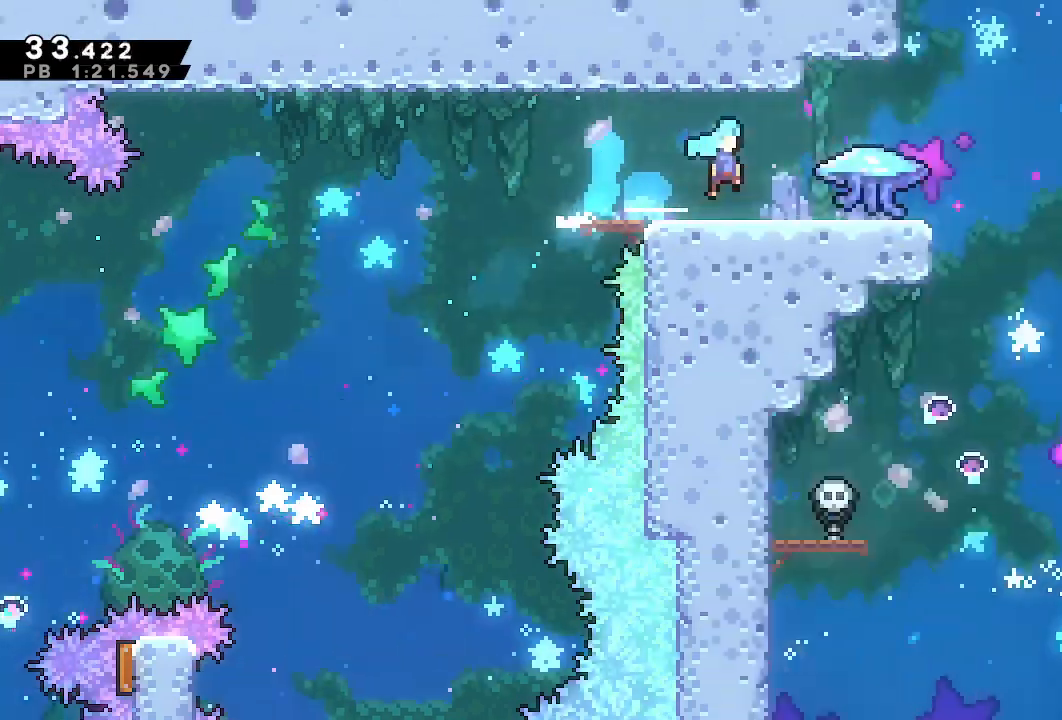
{"dt_ms": 500, "buttons": ["L1", "DPAD_DOWN", "DPAD_RIGHT"], "left_stick": "center", "right_stick": "center", "events": []}
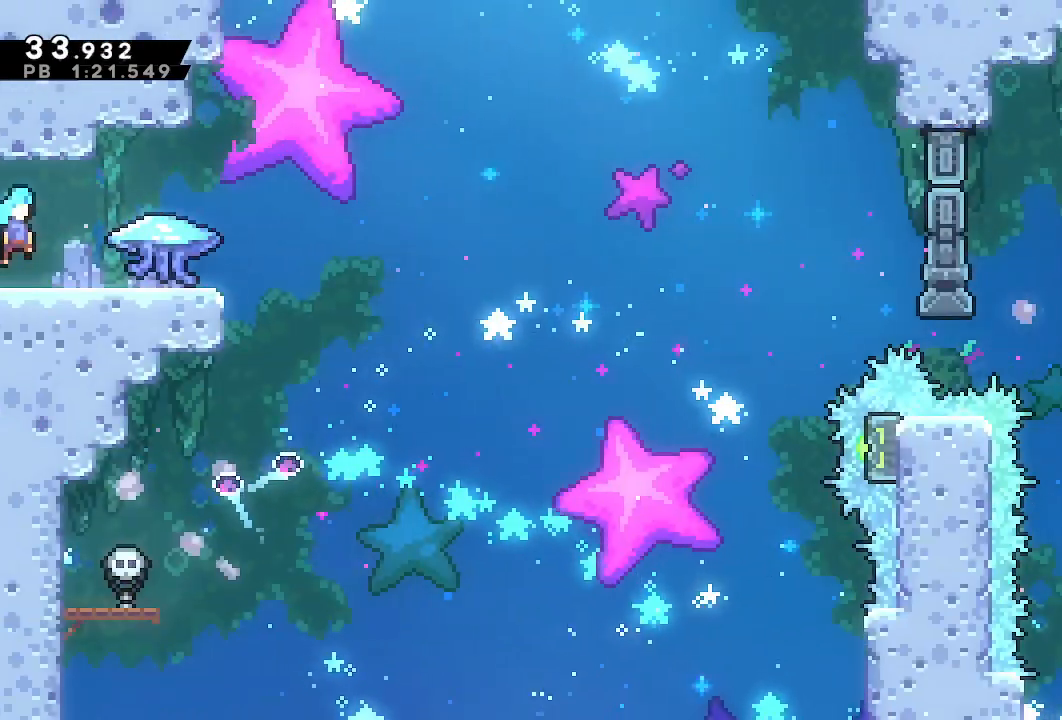
{"dt_ms": 500, "buttons": ["L1", "DPAD_UP", "DPAD_RIGHT"], "left_stick": "center", "right_stick": "center", "events": [[67, "SQUARE", "down"], [167, "SQUARE", "up"], [267, "DPAD_DOWN", "up"], [267, "DPAD_UP", "down"]]}
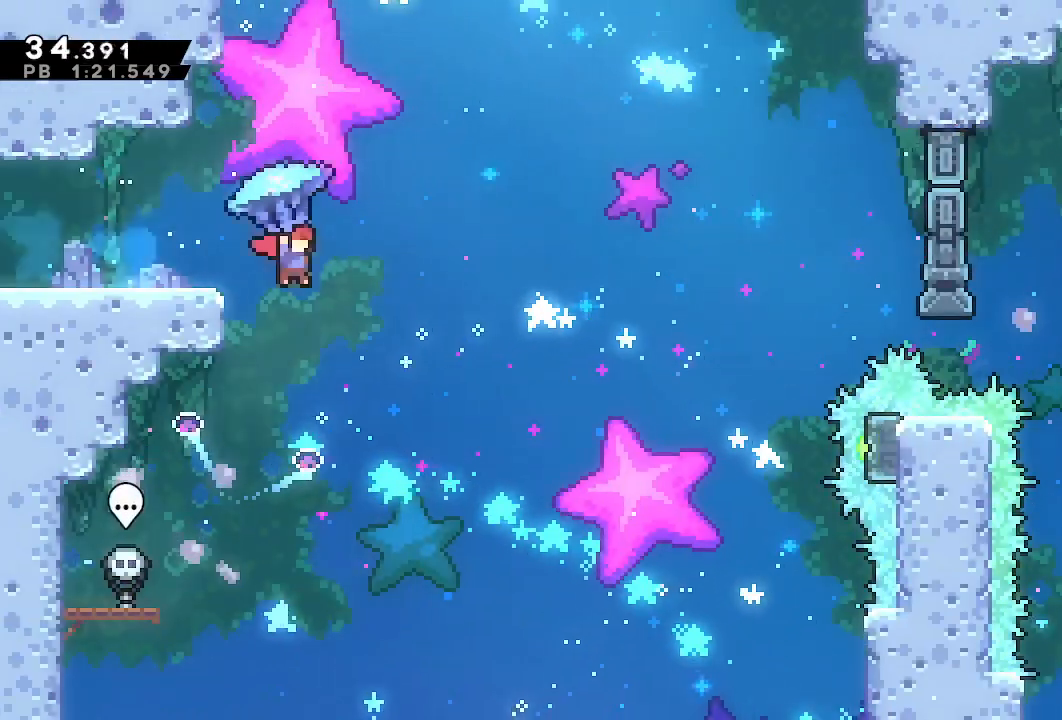
{"dt_ms": 500, "buttons": ["L1", "DPAD_UP", "DPAD_RIGHT"], "left_stick": "center", "right_stick": "center", "events": []}
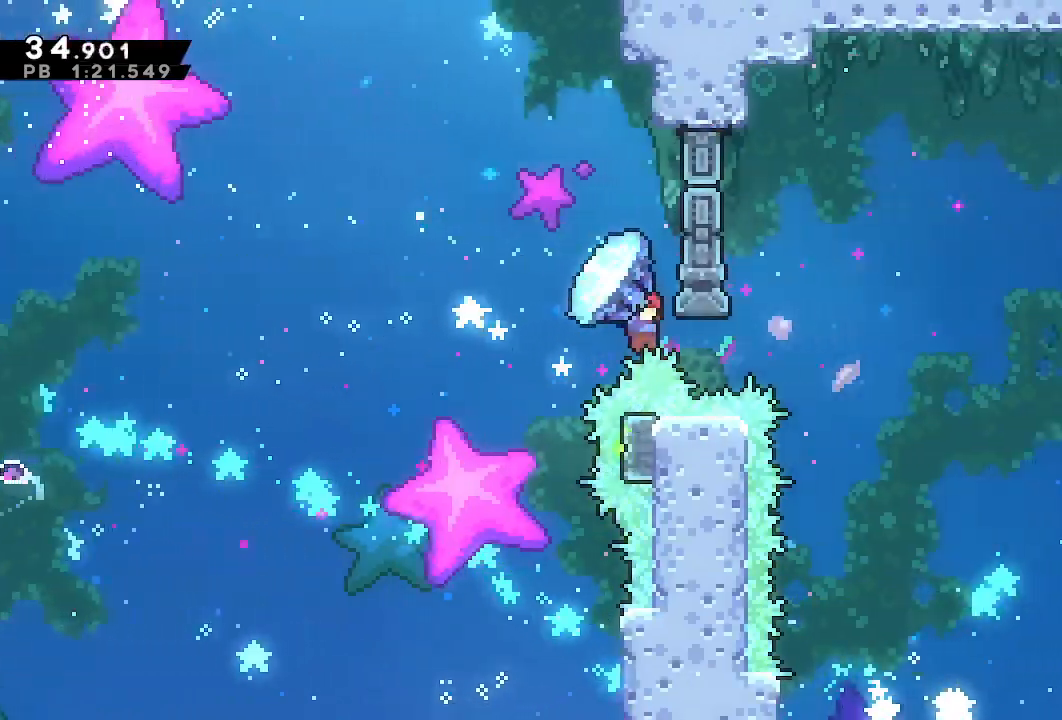
{"dt_ms": 1000, "buttons": [], "left_stick": "center", "right_stick": "center", "events": [[83, "DPAD_UP", "up"], [100, "DPAD_DOWN", "down"], [133, "L1", "up"], [417, "DPAD_DOWN", "up"], [417, "DPAD_RIGHT", "up"], [617, "DPAD_UP", "down"], [717, "SQUARE", "down"], [817, "SQUARE", "up"], [833, "DPAD_UP", "up"]]}
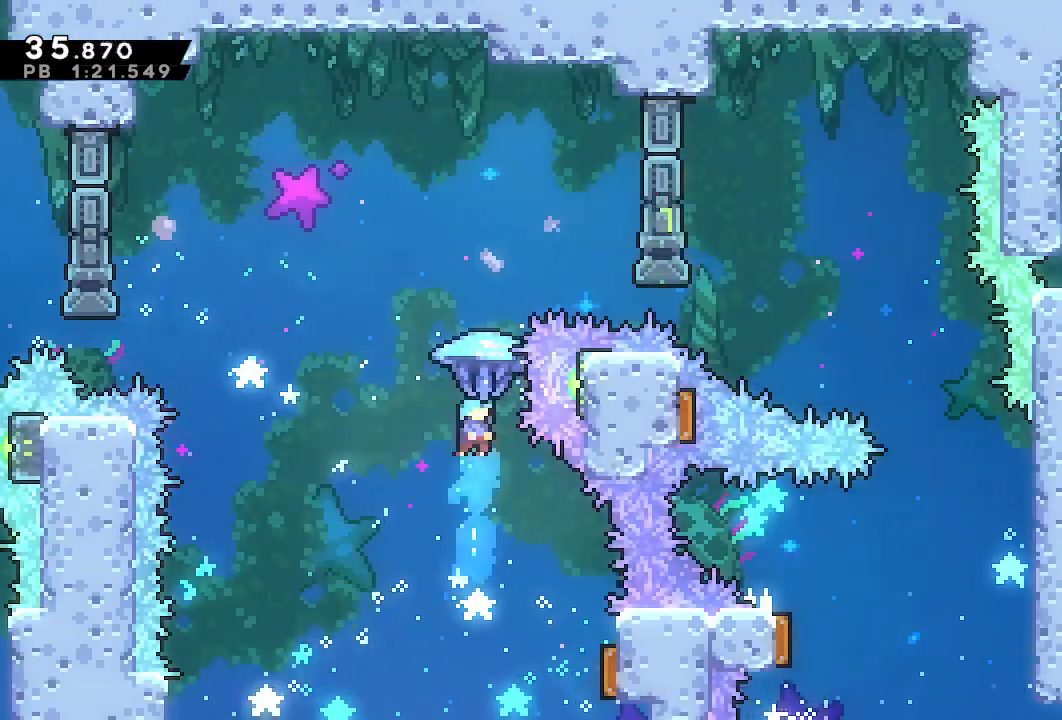
{"dt_ms": 500, "buttons": ["DPAD_DOWN", "DPAD_RIGHT"], "left_stick": "center", "right_stick": "center", "events": [[33, "DPAD_RIGHT", "down"], [217, "DPAD_DOWN", "down"]]}
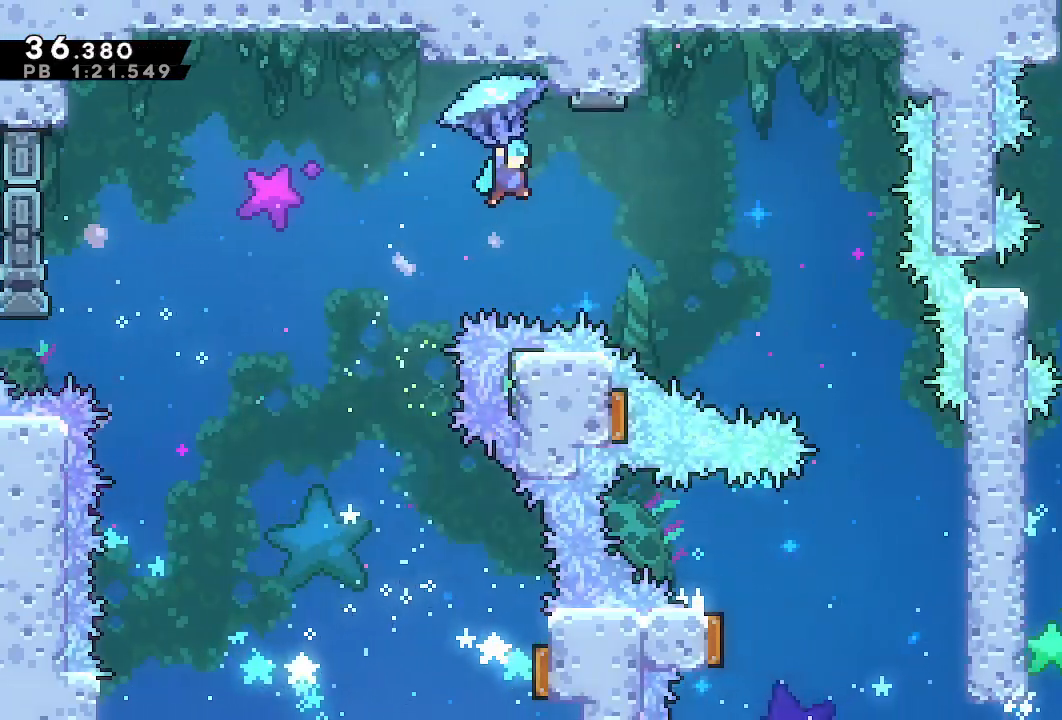
{"dt_ms": 500, "buttons": ["DPAD_DOWN", "DPAD_RIGHT"], "left_stick": "center", "right_stick": "center", "events": []}
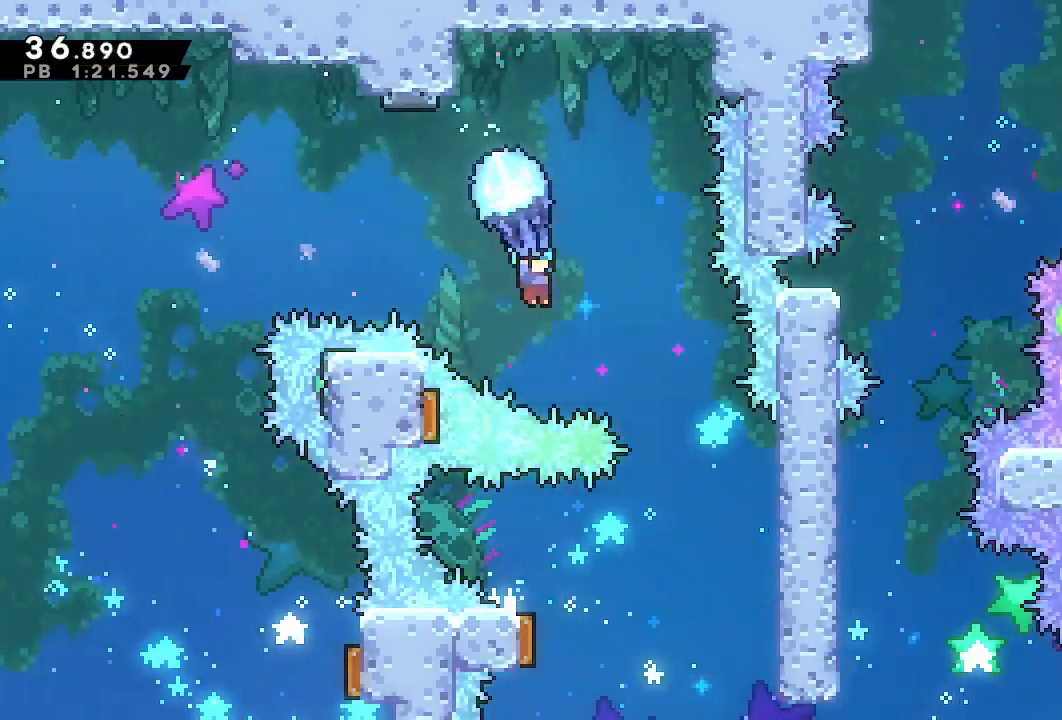
{"dt_ms": 500, "buttons": [], "left_stick": "center", "right_stick": "center", "events": [[267, "DPAD_RIGHT", "up"], [333, "DPAD_DOWN", "up"], [333, "DPAD_LEFT", "down"], [483, "DPAD_LEFT", "up"]]}